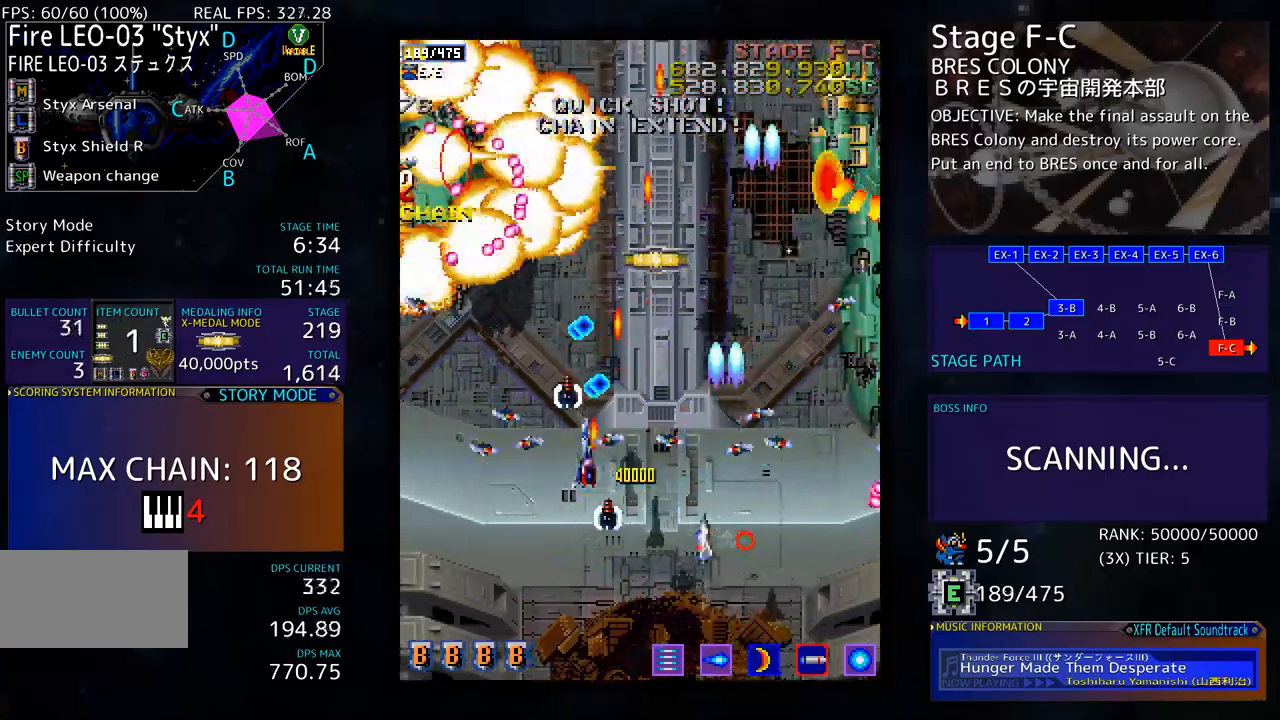
Gameplay with a controller; each line is a JSON object with the inputs held at the frame after it. "events" lists button and stick changes between this image and that frame as [ms after this image, input, new state], when the widget could be followed in between. Not read: L3 R3 other_buttons.
{"buttons": [], "events": [[16, "DPAD_DOWN", "down"], [16, "DPAD_UP", "up"], [150, "DPAD_DOWN", "up"], [284, "DPAD_UP", "down"], [317, "DPAD_UP", "up"], [417, "DPAD_DOWN", "down"], [417, "DPAD_LEFT", "up"], [484, "DPAD_DOWN", "up"]]}
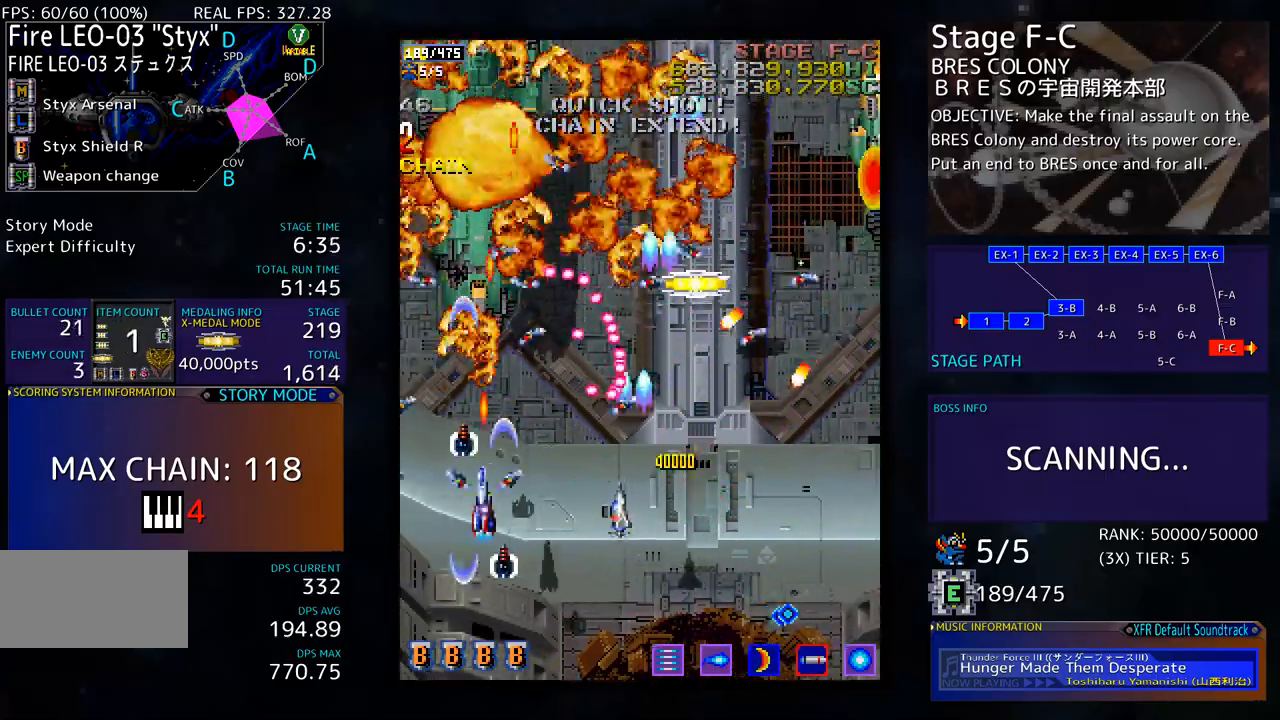
{"buttons": ["DPAD_UP", "DPAD_LEFT"], "events": [[50, "DPAD_DOWN", "down"], [117, "DPAD_DOWN", "up"], [184, "DPAD_DOWN", "down"], [250, "DPAD_DOWN", "up"], [334, "DPAD_DOWN", "down"], [334, "DPAD_LEFT", "down"], [351, "DPAD_DOWN", "up"], [434, "DPAD_UP", "down"]]}
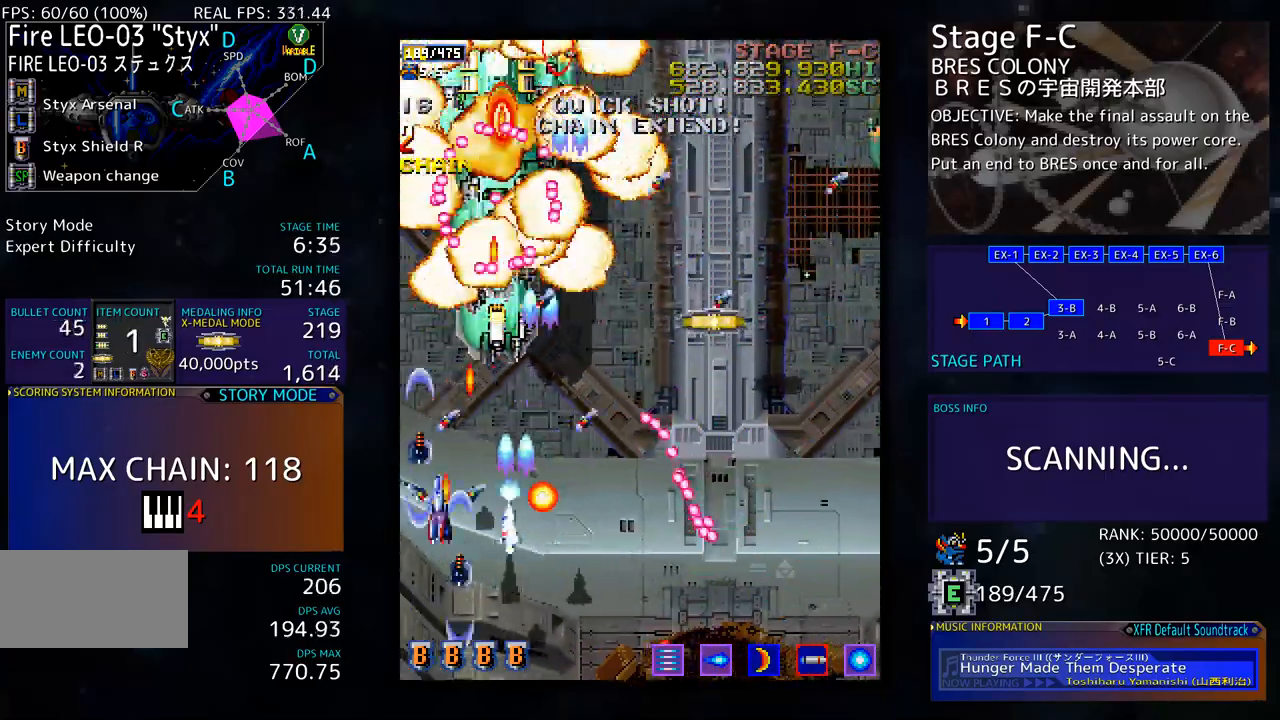
{"buttons": ["DPAD_DOWN", "DPAD_RIGHT"], "events": [[100, "DPAD_LEFT", "up"], [167, "DPAD_RIGHT", "down"], [167, "DPAD_UP", "up"], [184, "DPAD_DOWN", "down"]]}
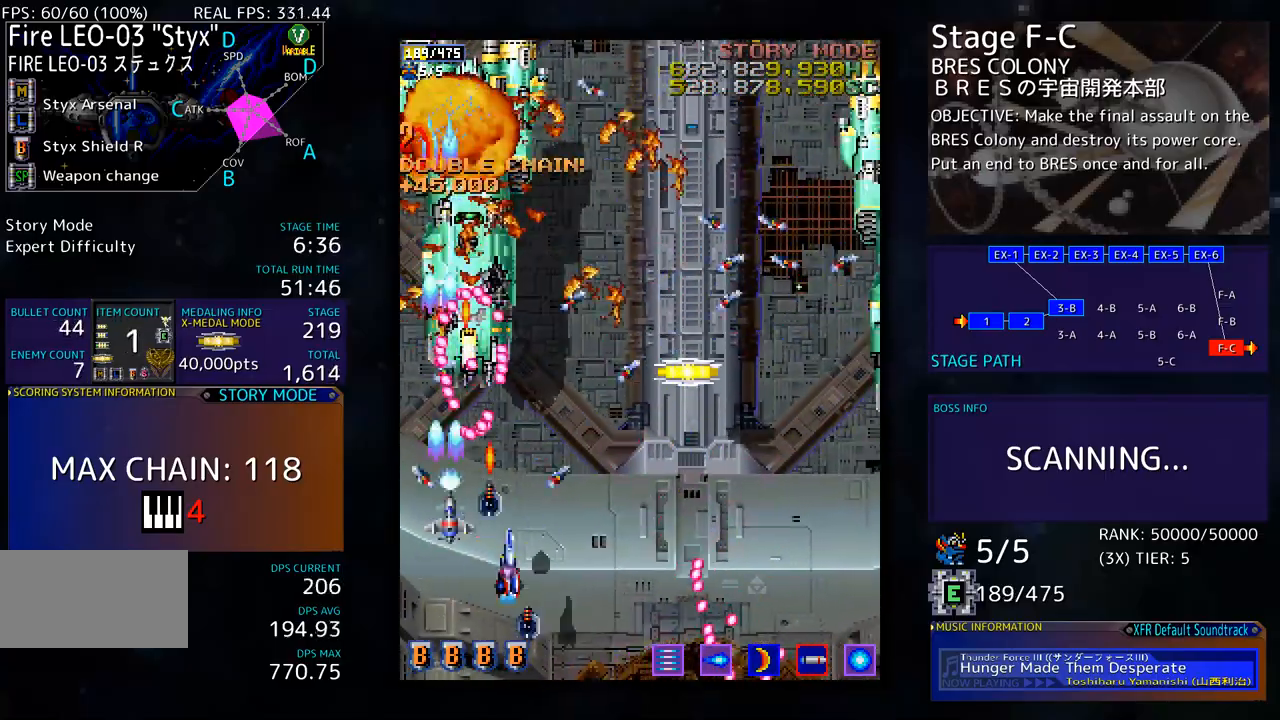
{"buttons": ["DPAD_DOWN", "DPAD_RIGHT"], "events": [[17, "DPAD_DOWN", "up"], [67, "DPAD_UP", "down"], [434, "DPAD_UP", "up"], [468, "DPAD_DOWN", "down"]]}
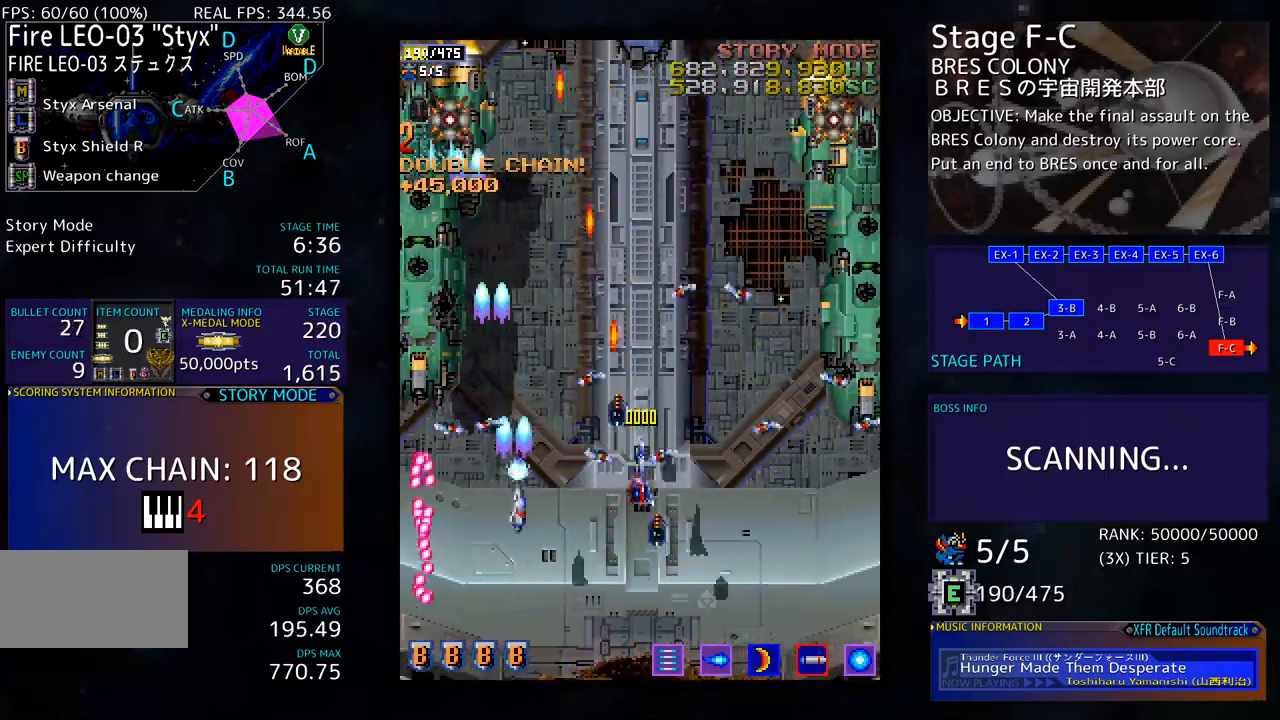
{"buttons": ["DPAD_RIGHT"], "events": [[201, "DPAD_DOWN", "up"], [251, "DPAD_UP", "down"], [418, "DPAD_UP", "up"]]}
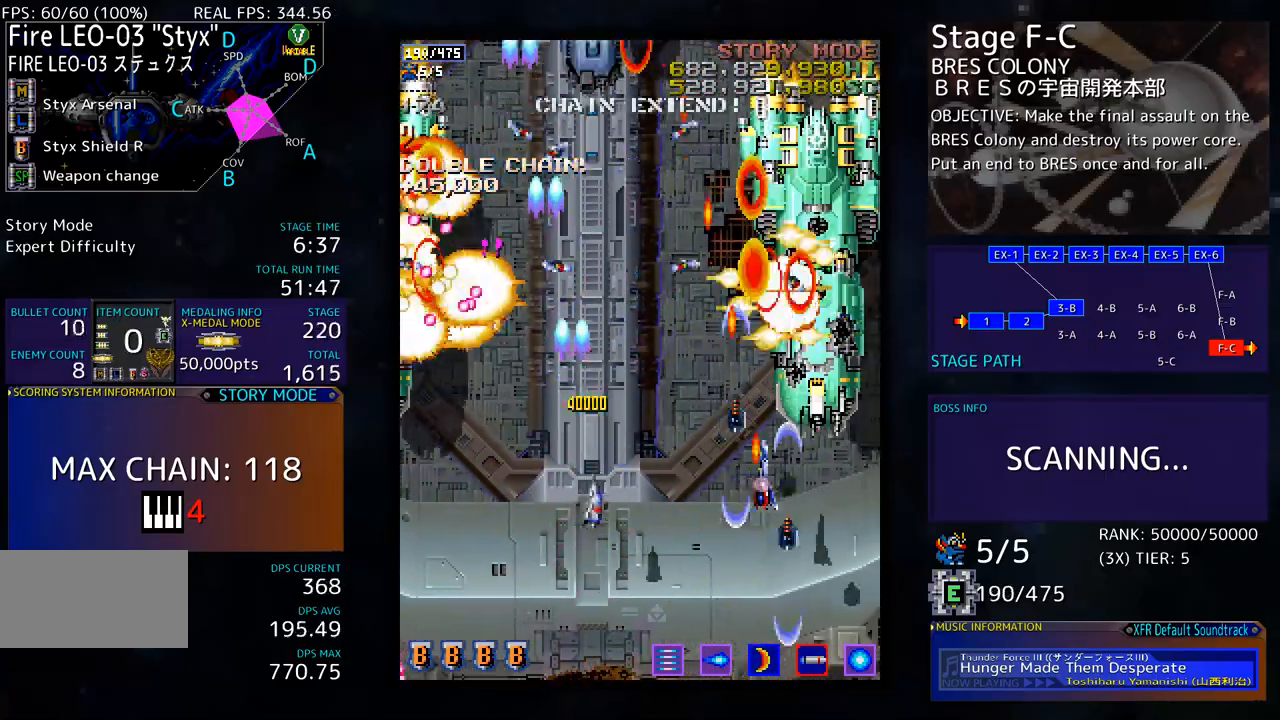
{"buttons": ["DPAD_DOWN", "DPAD_LEFT"], "events": [[33, "DPAD_DOWN", "down"], [100, "DPAD_RIGHT", "up"], [117, "DPAD_DOWN", "up"], [133, "DPAD_DOWN", "down"], [183, "DPAD_RIGHT", "down"], [267, "DPAD_RIGHT", "up"], [300, "DPAD_DOWN", "up"], [334, "DPAD_DOWN", "down"], [501, "DPAD_LEFT", "down"]]}
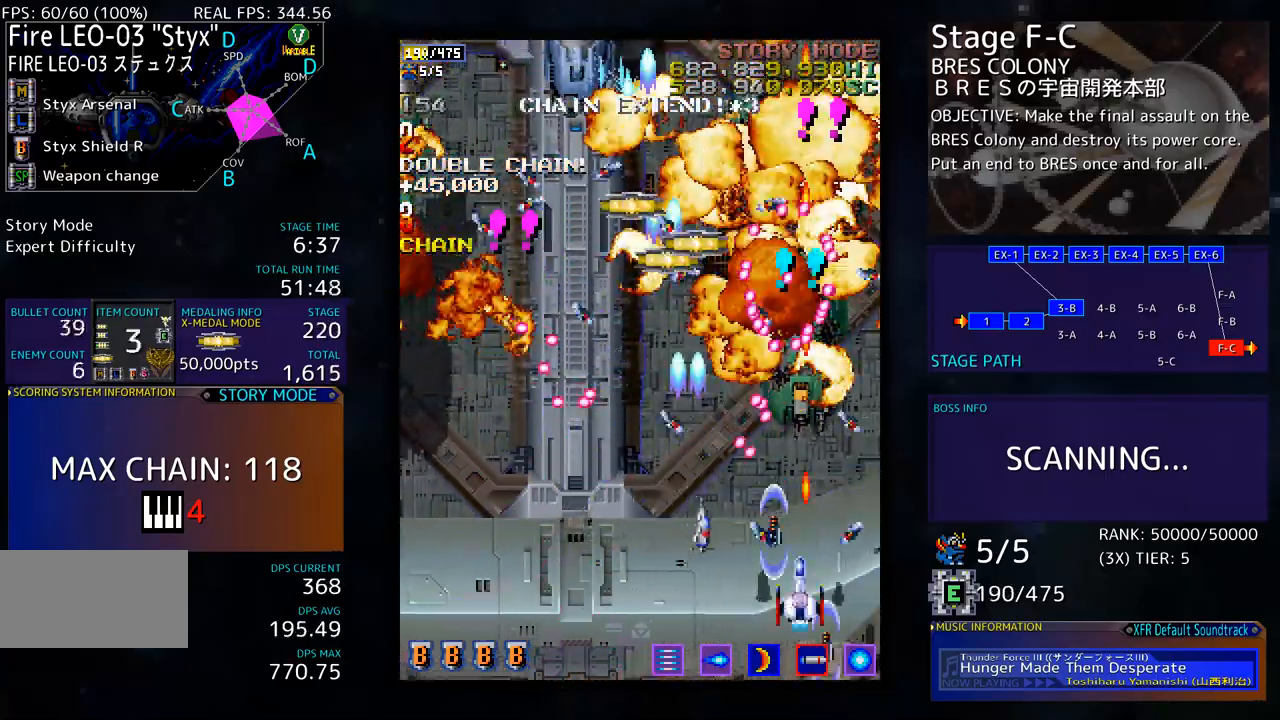
{"buttons": ["DPAD_LEFT"], "events": [[50, "DPAD_DOWN", "up"], [134, "DPAD_DOWN", "down"], [284, "DPAD_DOWN", "up"]]}
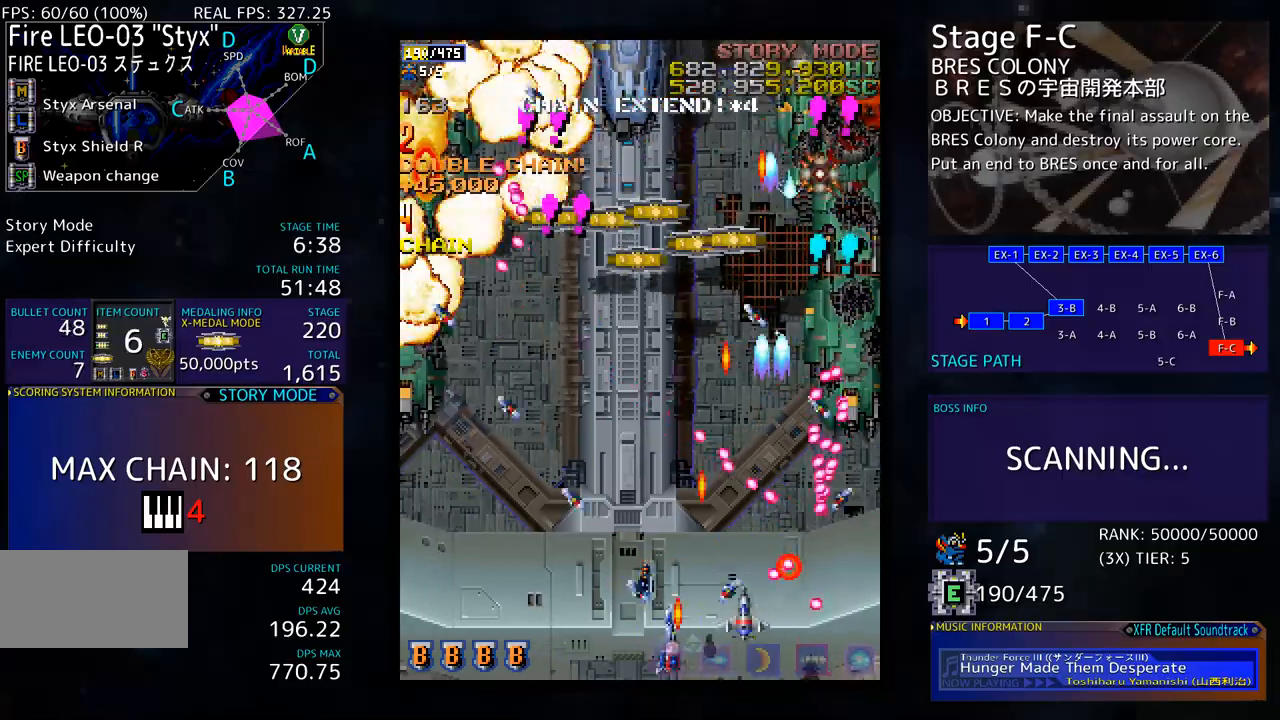
{"buttons": ["DPAD_DOWN", "DPAD_LEFT"], "events": [[17, "DPAD_UP", "down"], [368, "DPAD_UP", "up"], [418, "DPAD_DOWN", "down"]]}
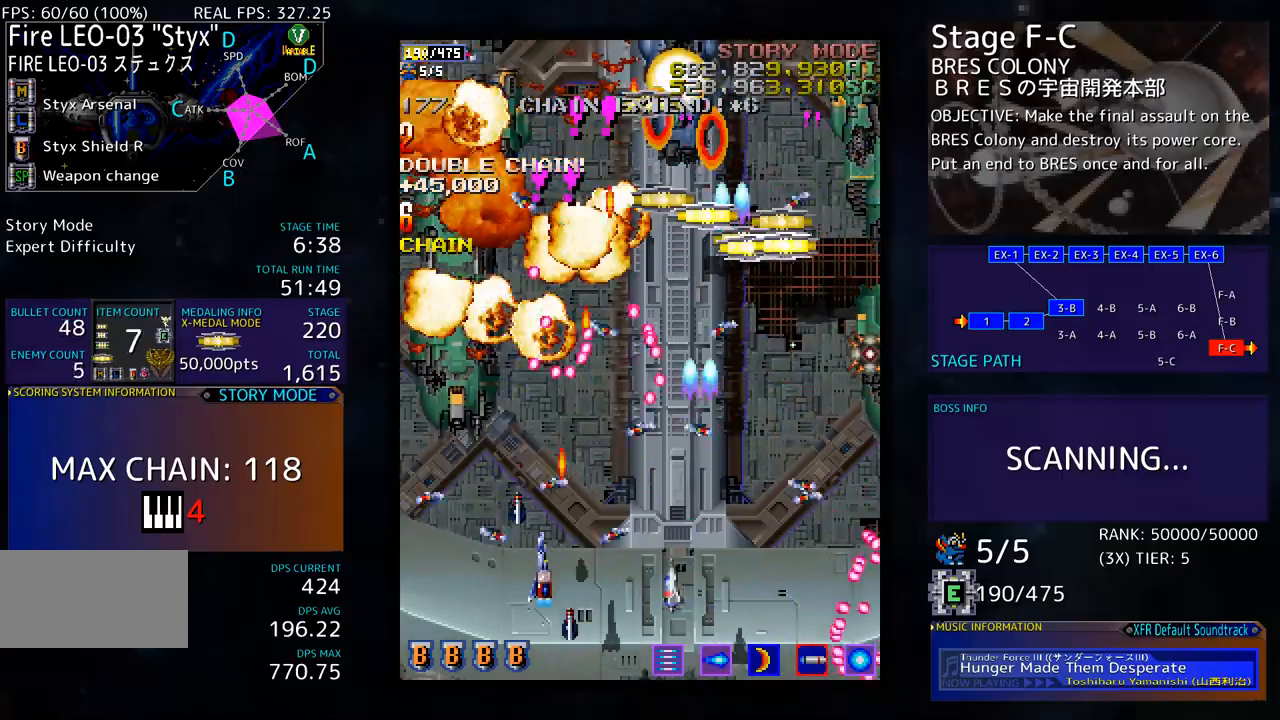
{"buttons": [], "events": [[17, "DPAD_DOWN", "up"], [167, "DPAD_UP", "down"], [234, "DPAD_UP", "up"], [251, "DPAD_DOWN", "down"], [267, "DPAD_LEFT", "up"], [351, "DPAD_DOWN", "up"]]}
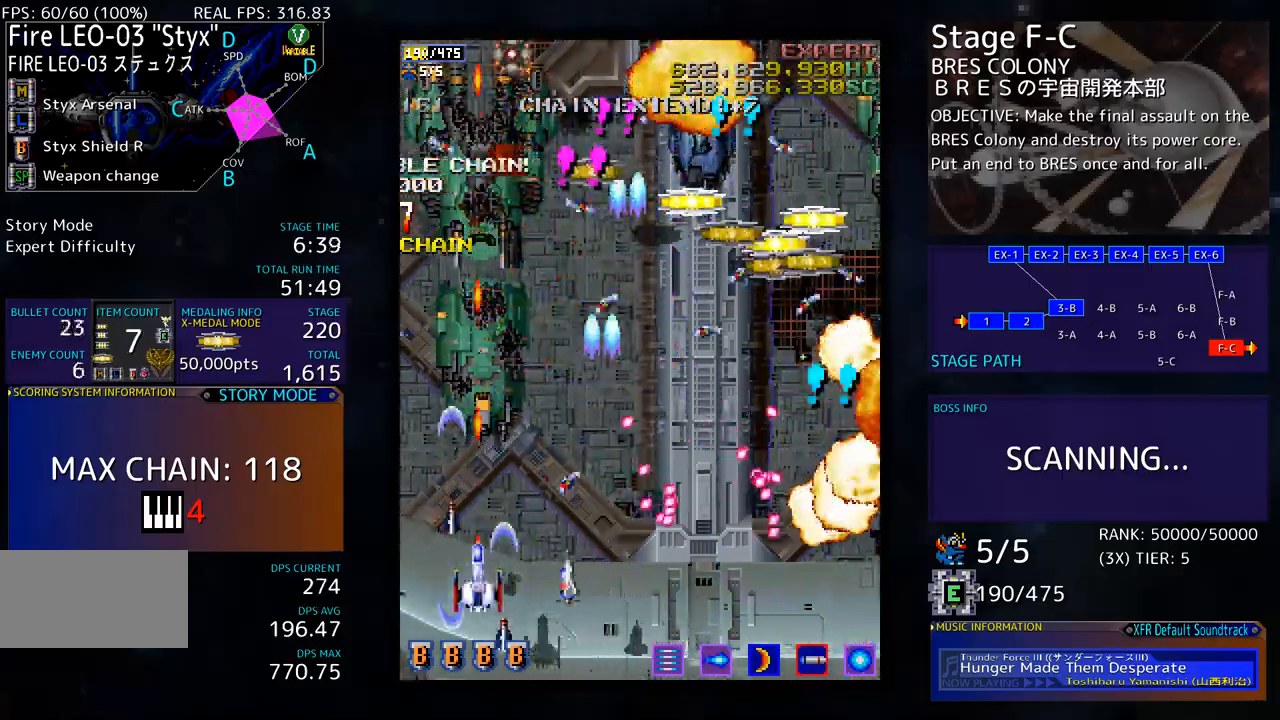
{"buttons": [], "events": [[34, "DPAD_DOWN", "down"], [218, "DPAD_RIGHT", "down"], [418, "DPAD_DOWN", "up"], [418, "DPAD_RIGHT", "up"]]}
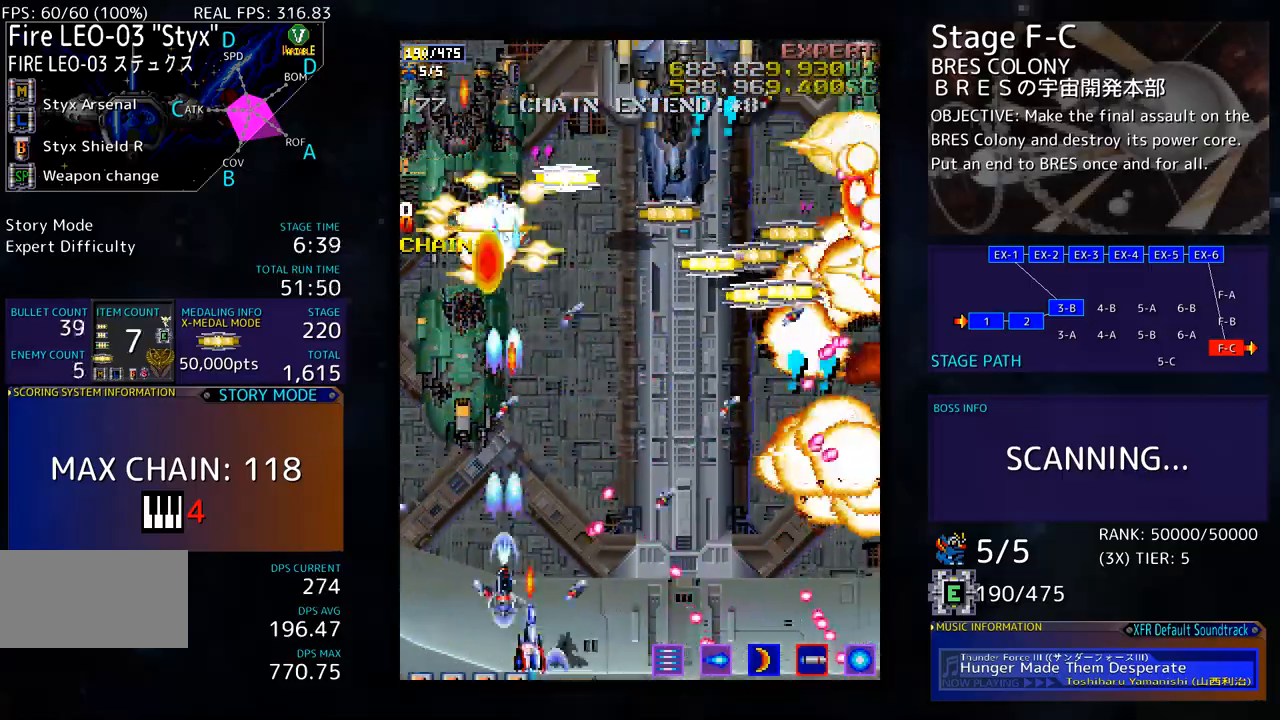
{"buttons": ["DPAD_DOWN", "DPAD_RIGHT"], "events": [[50, "DPAD_RIGHT", "down"], [66, "DPAD_DOWN", "down"], [183, "DPAD_DOWN", "up"], [267, "DPAD_UP", "down"], [417, "DPAD_UP", "up"], [451, "DPAD_DOWN", "down"]]}
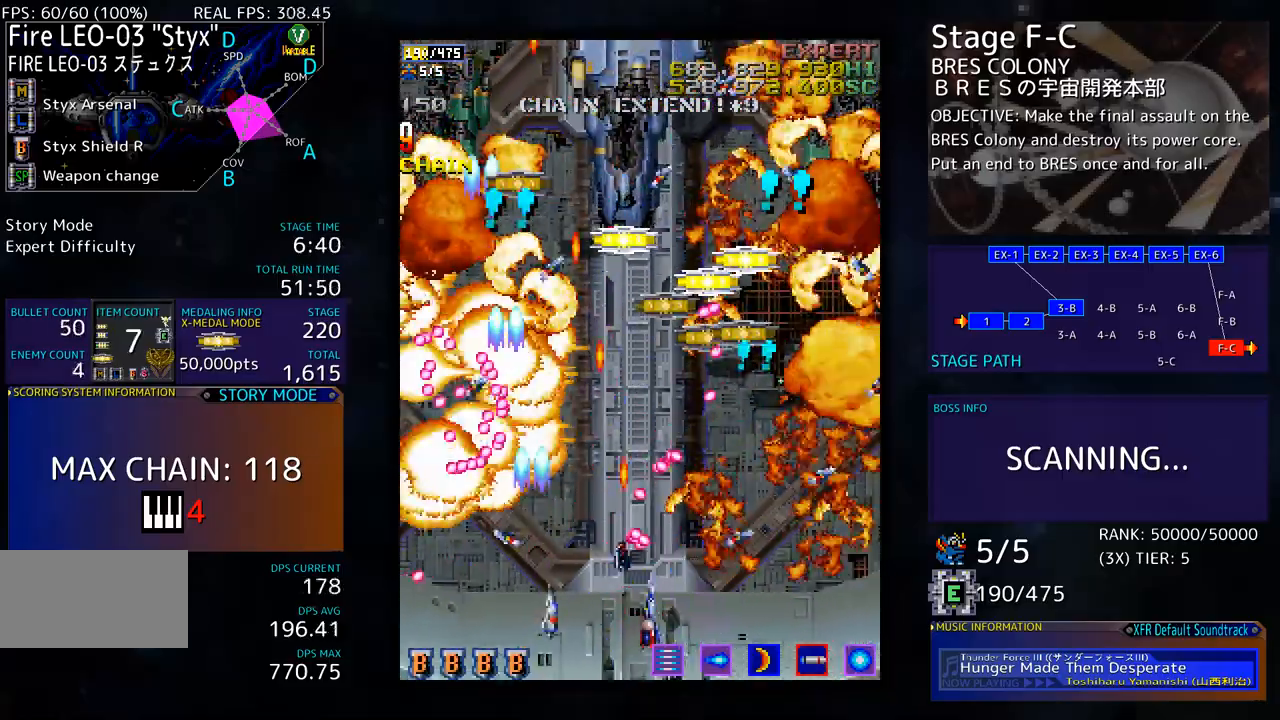
{"buttons": ["DPAD_UP", "DPAD_RIGHT"], "events": [[67, "DPAD_DOWN", "up"], [83, "DPAD_UP", "down"]]}
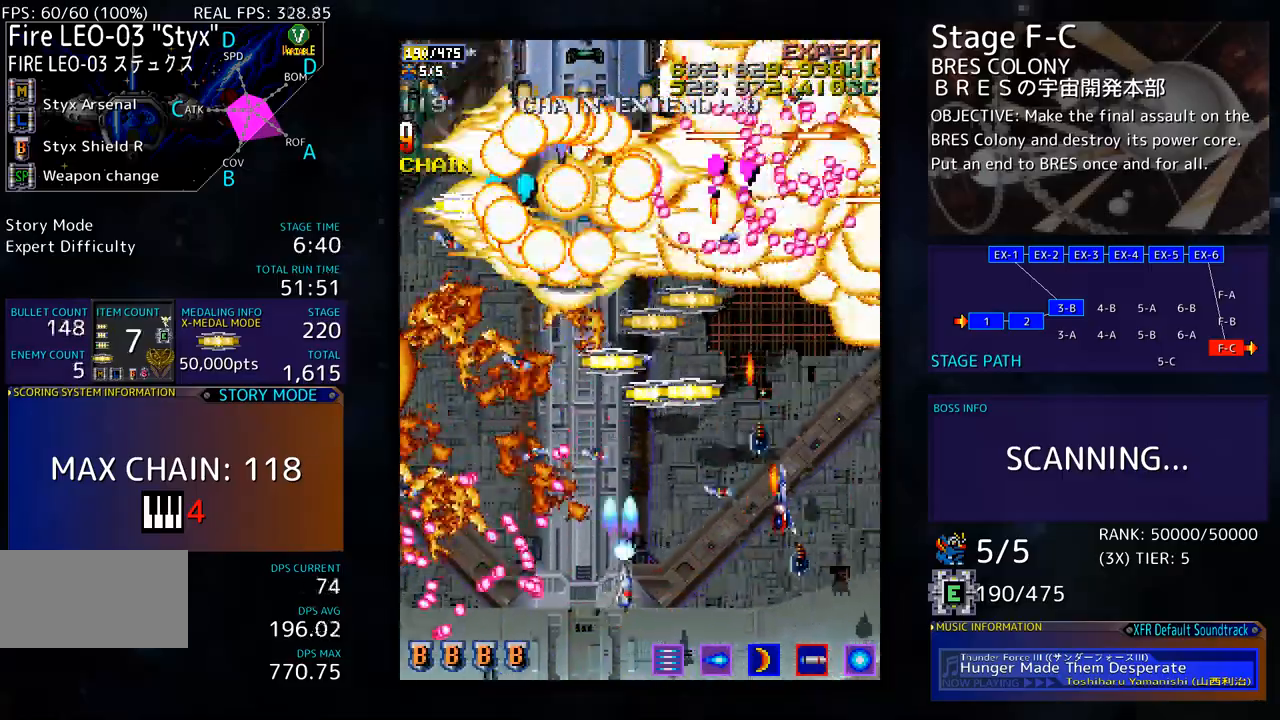
{"buttons": ["DPAD_UP", "DPAD_LEFT"], "events": [[17, "DPAD_UP", "up"], [50, "DPAD_DOWN", "down"], [50, "DPAD_RIGHT", "up"], [133, "DPAD_LEFT", "down"], [184, "DPAD_DOWN", "up"], [250, "DPAD_UP", "down"]]}
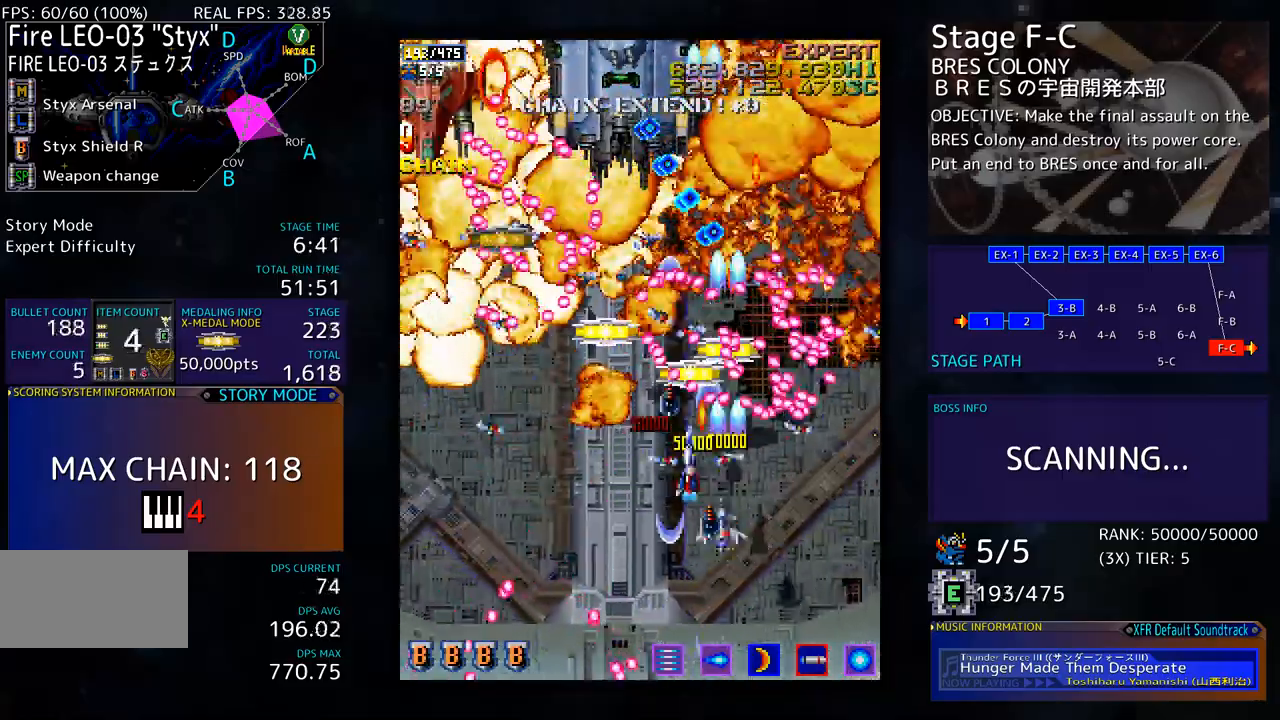
{"buttons": [], "events": [[17, "DPAD_UP", "up"], [33, "DPAD_DOWN", "down"], [134, "DPAD_DOWN", "up"], [167, "DPAD_LEFT", "up"], [217, "DPAD_DOWN", "down"], [217, "DPAD_LEFT", "down"], [301, "DPAD_DOWN", "up"], [317, "DPAD_LEFT", "up"]]}
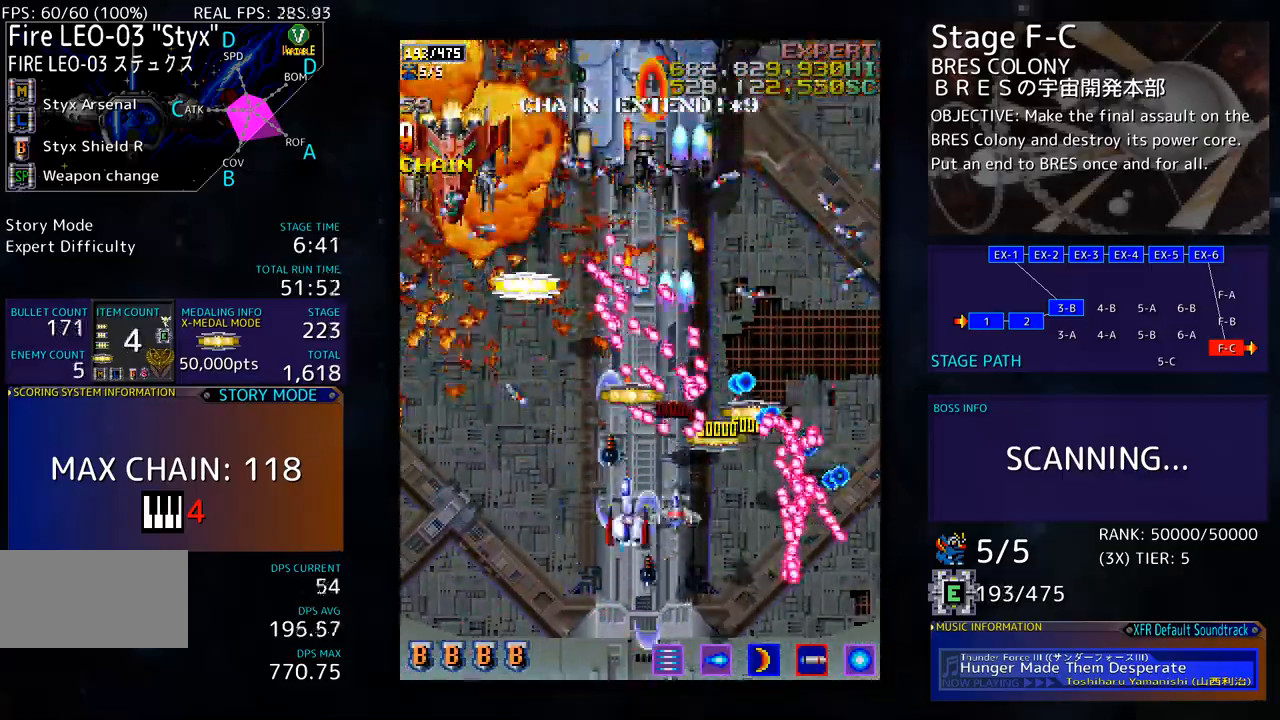
{"buttons": [], "events": [[234, "DPAD_DOWN", "down"], [251, "DPAD_LEFT", "down"], [351, "DPAD_LEFT", "up"], [384, "DPAD_DOWN", "up"]]}
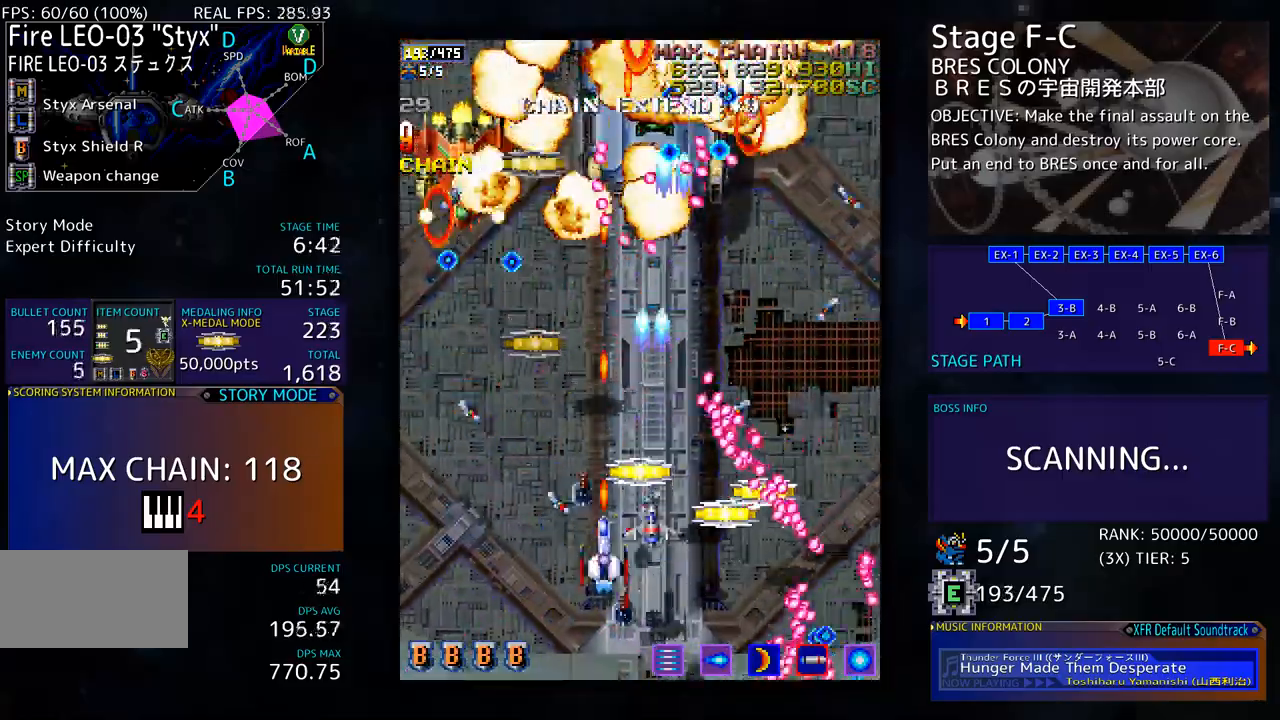
{"buttons": ["DPAD_DOWN", "DPAD_LEFT"], "events": [[34, "DPAD_RIGHT", "down"], [134, "DPAD_UP", "down"], [201, "DPAD_UP", "up"], [251, "DPAD_DOWN", "down"], [284, "DPAD_RIGHT", "up"], [301, "DPAD_LEFT", "down"]]}
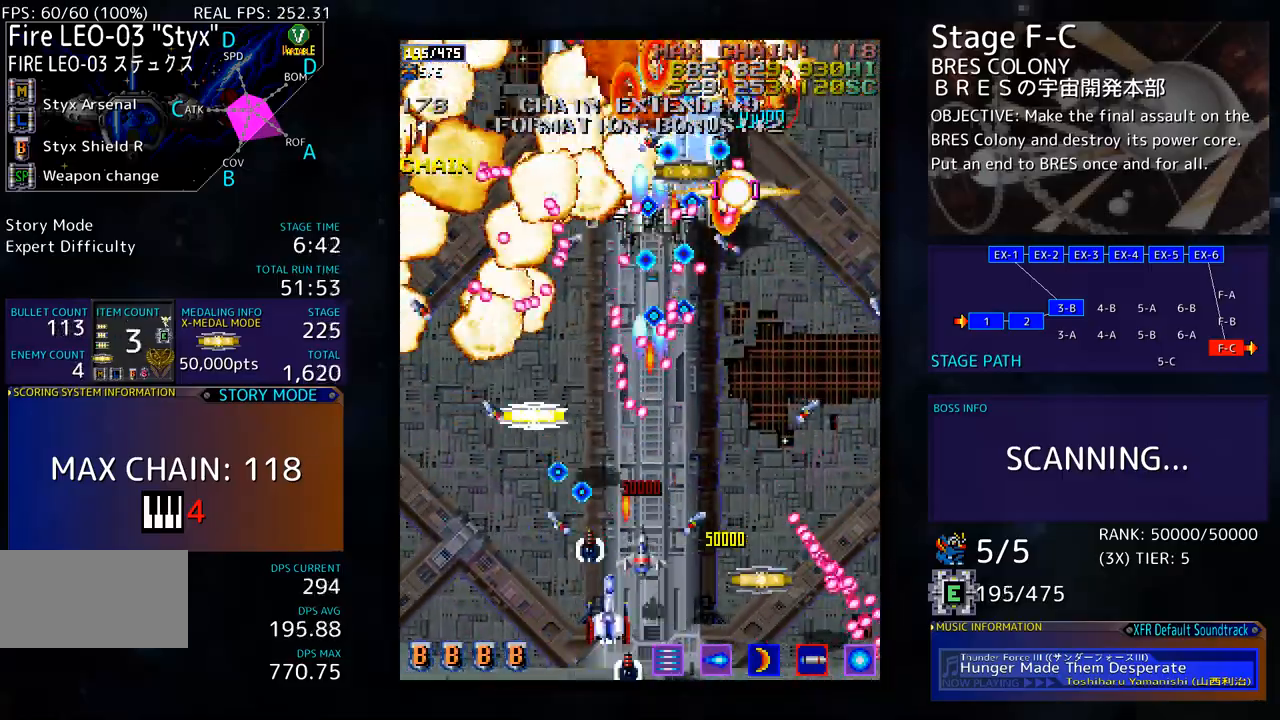
{"buttons": ["DPAD_UP"], "events": [[168, "DPAD_DOWN", "up"], [234, "DPAD_UP", "down"], [301, "DPAD_LEFT", "up"], [351, "DPAD_RIGHT", "down"], [418, "DPAD_RIGHT", "up"]]}
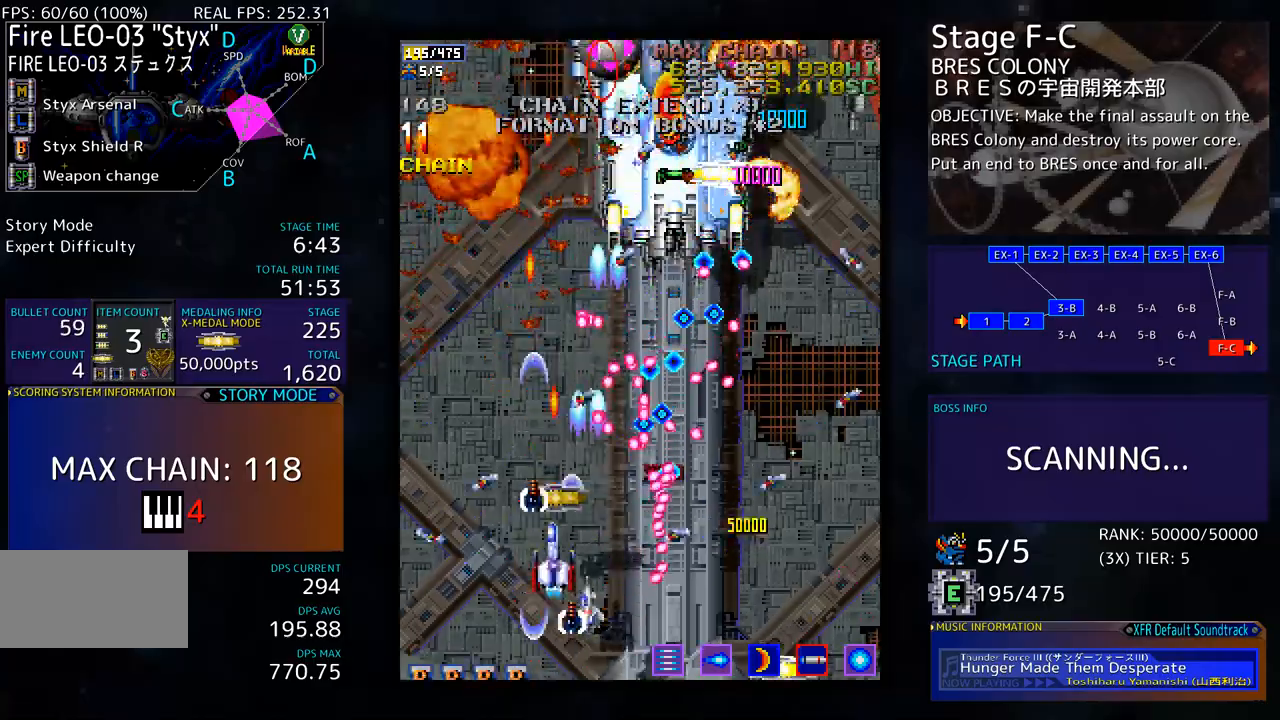
{"buttons": ["DPAD_UP"], "events": [[83, "DPAD_LEFT", "down"], [117, "DPAD_UP", "up"], [234, "DPAD_UP", "down"], [451, "DPAD_LEFT", "up"]]}
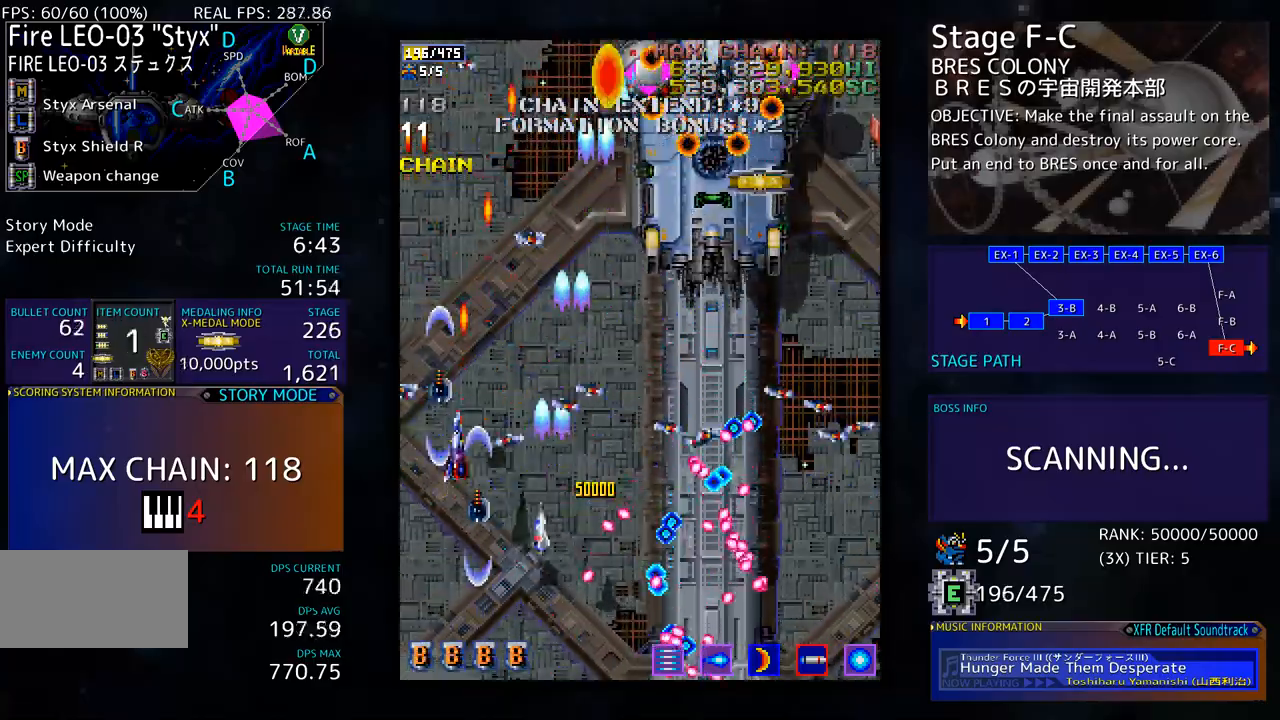
{"buttons": ["DPAD_DOWN", "DPAD_RIGHT"], "events": [[33, "DPAD_RIGHT", "down"], [200, "DPAD_UP", "up"], [234, "DPAD_DOWN", "down"], [367, "DPAD_DOWN", "up"], [401, "DPAD_RIGHT", "up"], [468, "DPAD_DOWN", "down"], [484, "DPAD_RIGHT", "down"]]}
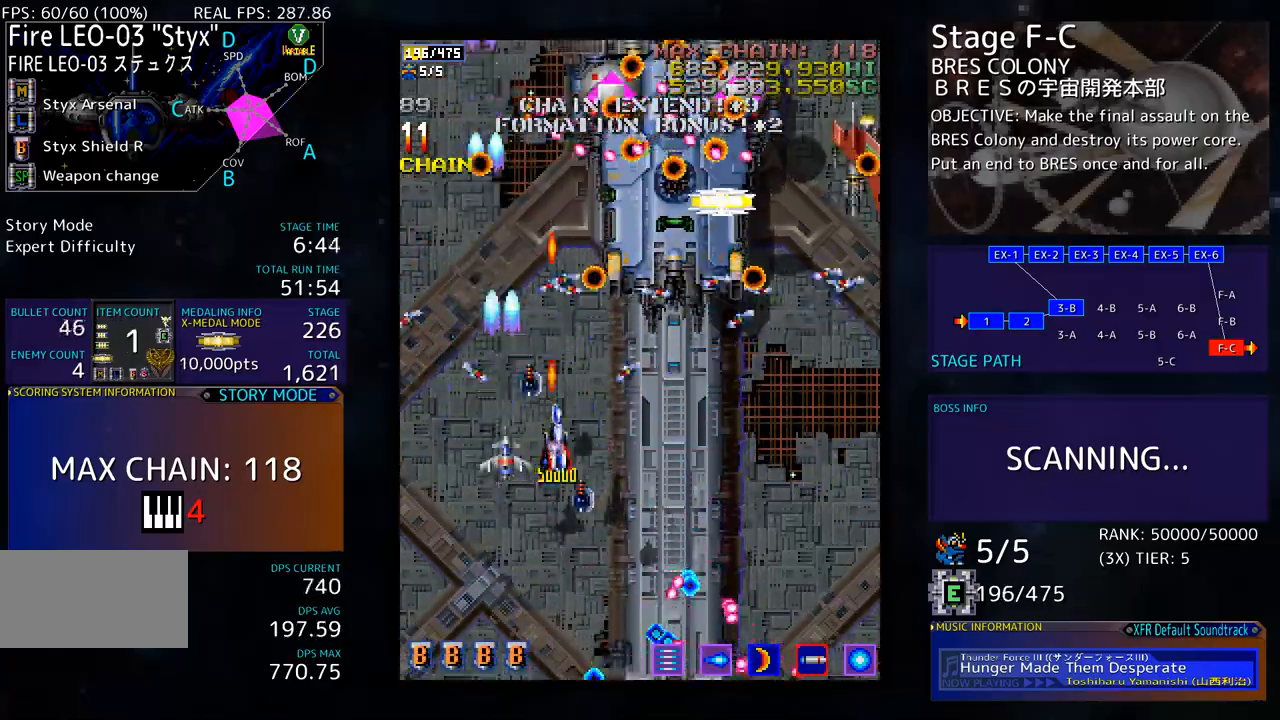
{"buttons": ["DPAD_DOWN"], "events": [[67, "DPAD_RIGHT", "up"], [84, "DPAD_DOWN", "up"], [134, "DPAD_DOWN", "down"], [151, "DPAD_RIGHT", "down"], [217, "DPAD_RIGHT", "up"], [234, "DPAD_DOWN", "up"], [301, "DPAD_DOWN", "down"], [301, "DPAD_RIGHT", "down"], [351, "DPAD_RIGHT", "up"], [368, "DPAD_DOWN", "up"], [451, "DPAD_DOWN", "down"], [451, "DPAD_RIGHT", "down"], [501, "DPAD_RIGHT", "up"]]}
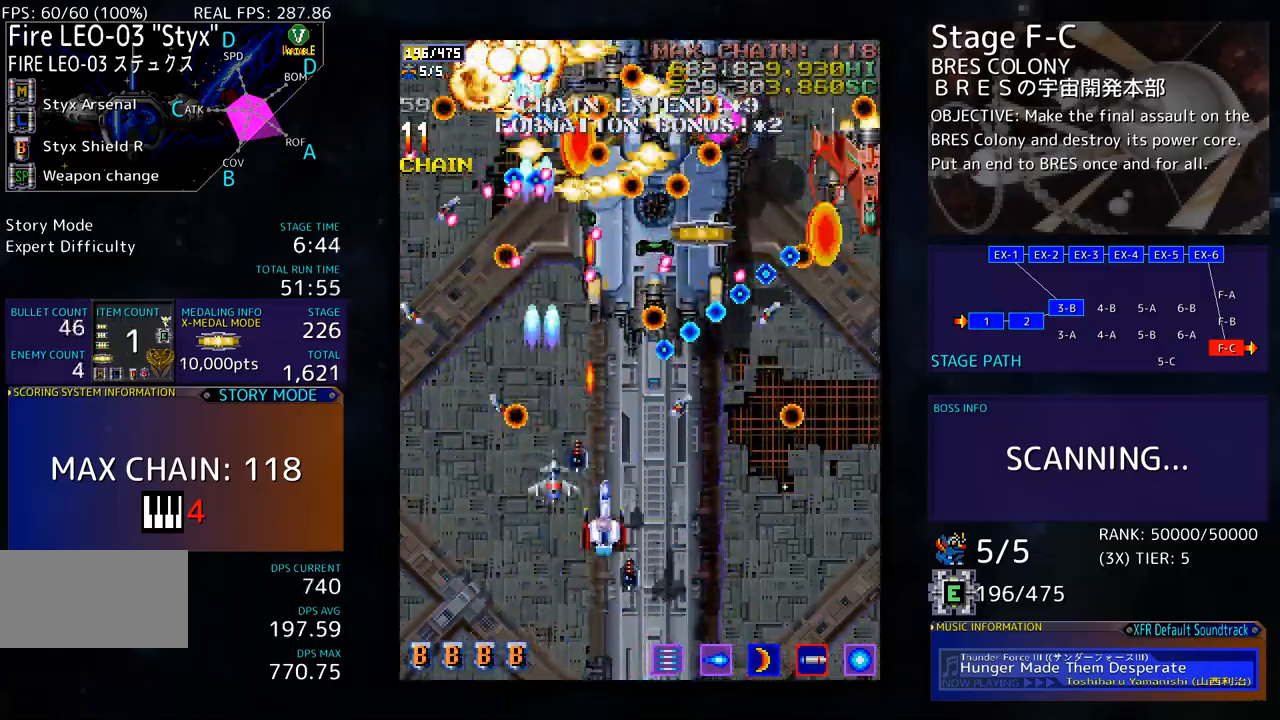
{"buttons": [], "events": [[17, "DPAD_DOWN", "up"], [84, "DPAD_DOWN", "down"], [84, "DPAD_RIGHT", "down"], [151, "DPAD_RIGHT", "up"], [167, "DPAD_DOWN", "up"], [234, "DPAD_DOWN", "down"], [234, "DPAD_RIGHT", "down"], [284, "DPAD_RIGHT", "up"], [301, "DPAD_DOWN", "up"], [368, "DPAD_DOWN", "down"], [385, "DPAD_RIGHT", "down"], [435, "DPAD_RIGHT", "up"], [451, "DPAD_DOWN", "up"]]}
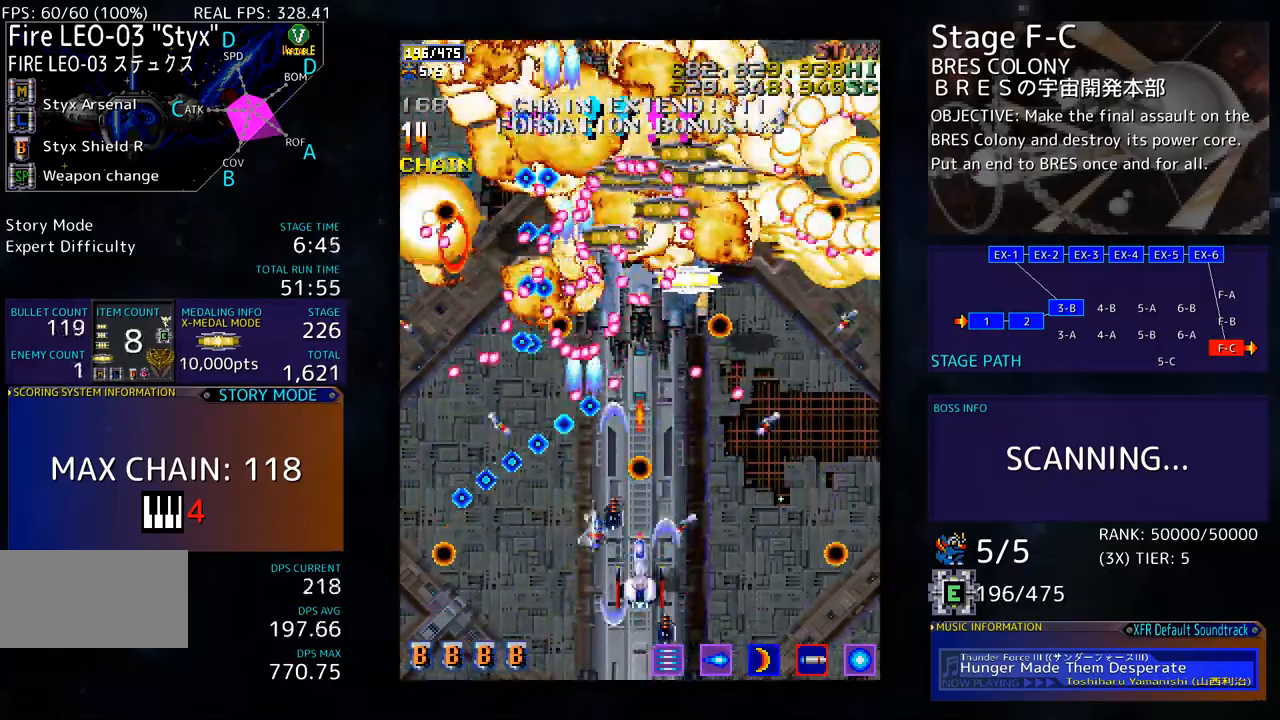
{"buttons": ["DPAD_DOWN", "DPAD_RIGHT"], "events": [[16, "DPAD_DOWN", "down"], [33, "DPAD_RIGHT", "down"], [183, "DPAD_DOWN", "up"], [183, "DPAD_RIGHT", "up"], [300, "DPAD_RIGHT", "down"], [317, "DPAD_DOWN", "down"], [350, "DPAD_DOWN", "up"], [367, "DPAD_RIGHT", "up"], [467, "DPAD_RIGHT", "down"], [484, "DPAD_DOWN", "down"]]}
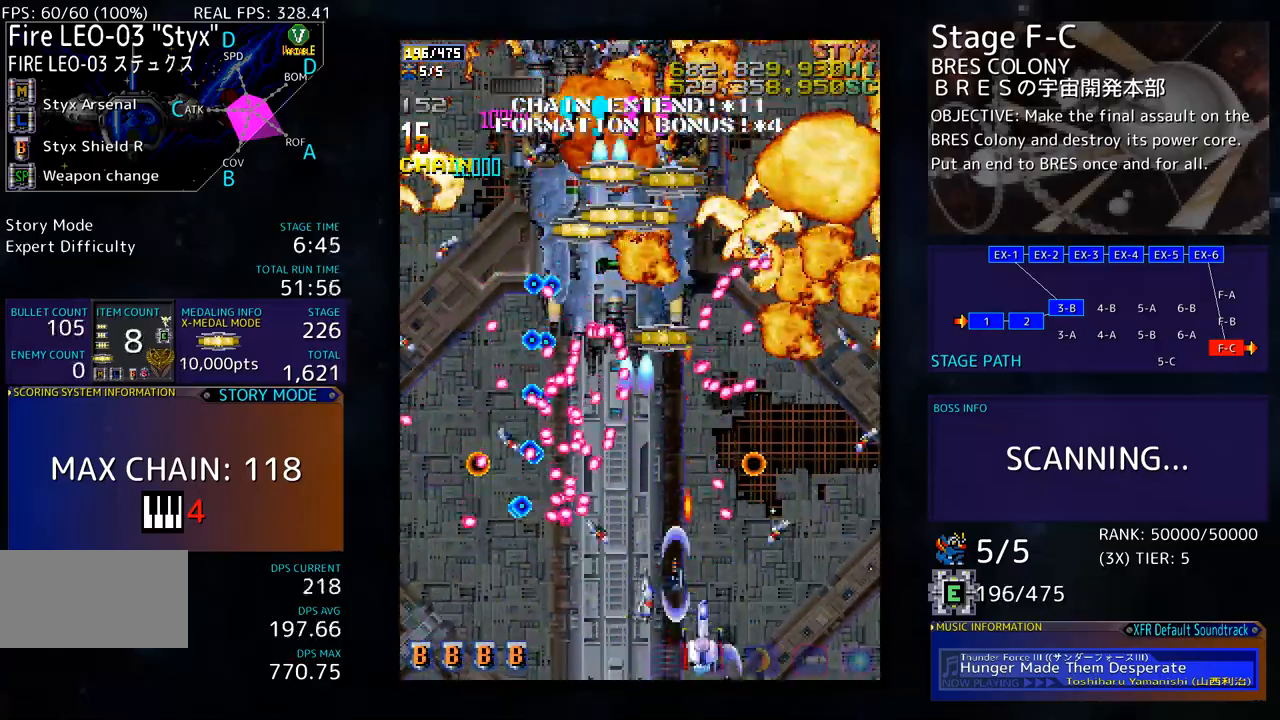
{"buttons": [], "events": [[16, "DPAD_DOWN", "up"], [33, "DPAD_RIGHT", "up"]]}
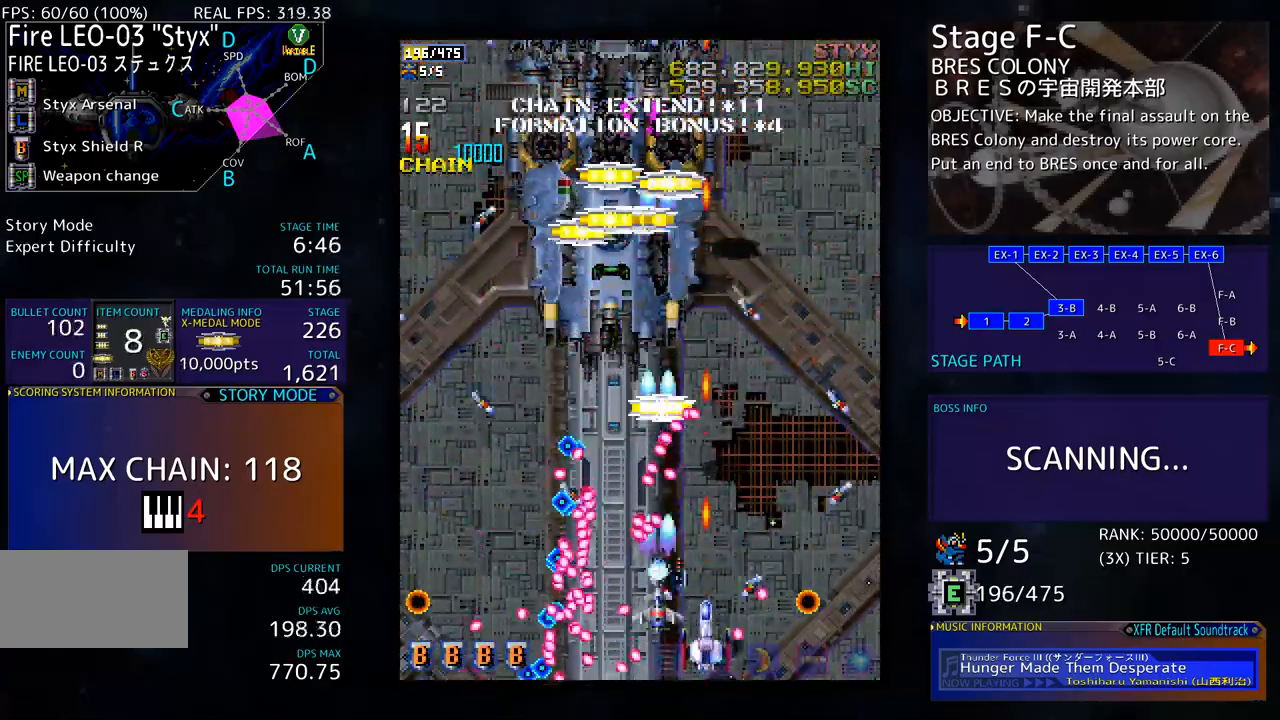
{"buttons": ["DPAD_UP", "DPAD_LEFT"], "events": [[100, "DPAD_UP", "down"], [234, "DPAD_RIGHT", "down"], [334, "DPAD_RIGHT", "up"], [501, "DPAD_LEFT", "down"]]}
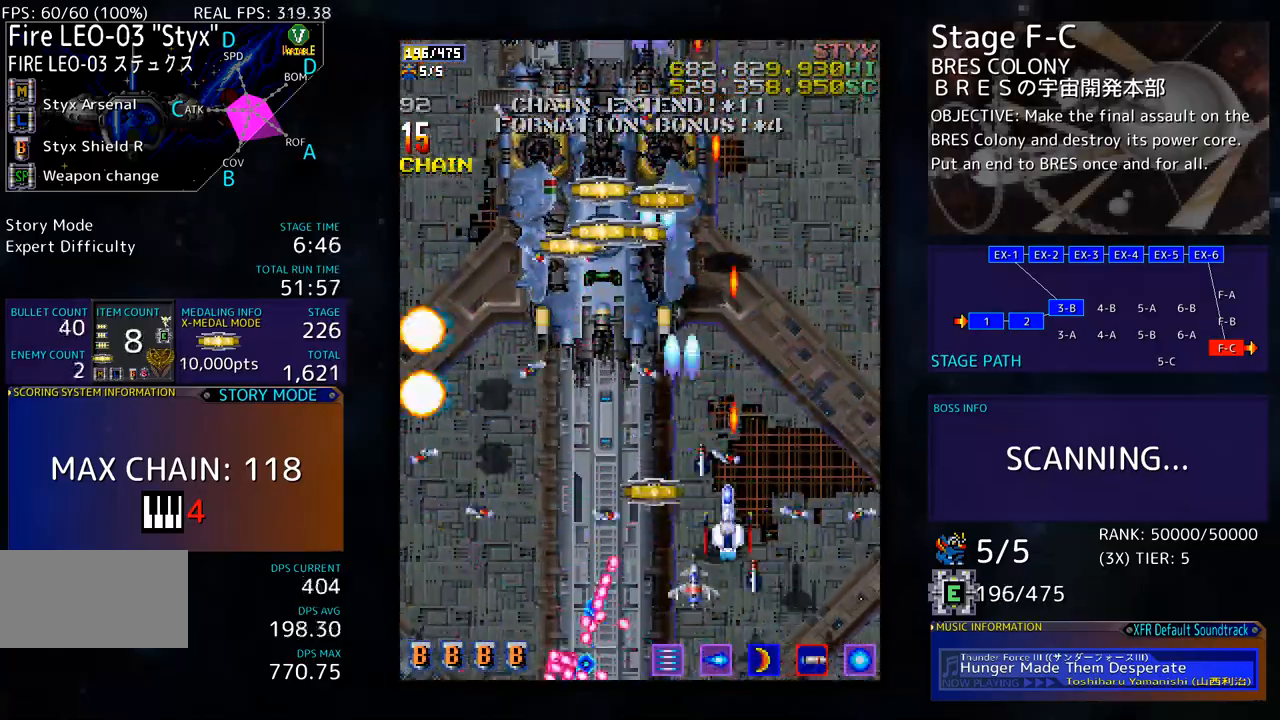
{"buttons": ["DPAD_DOWN", "DPAD_RIGHT"], "events": [[301, "DPAD_UP", "up"], [317, "DPAD_DOWN", "down"], [368, "DPAD_LEFT", "up"], [434, "DPAD_RIGHT", "down"]]}
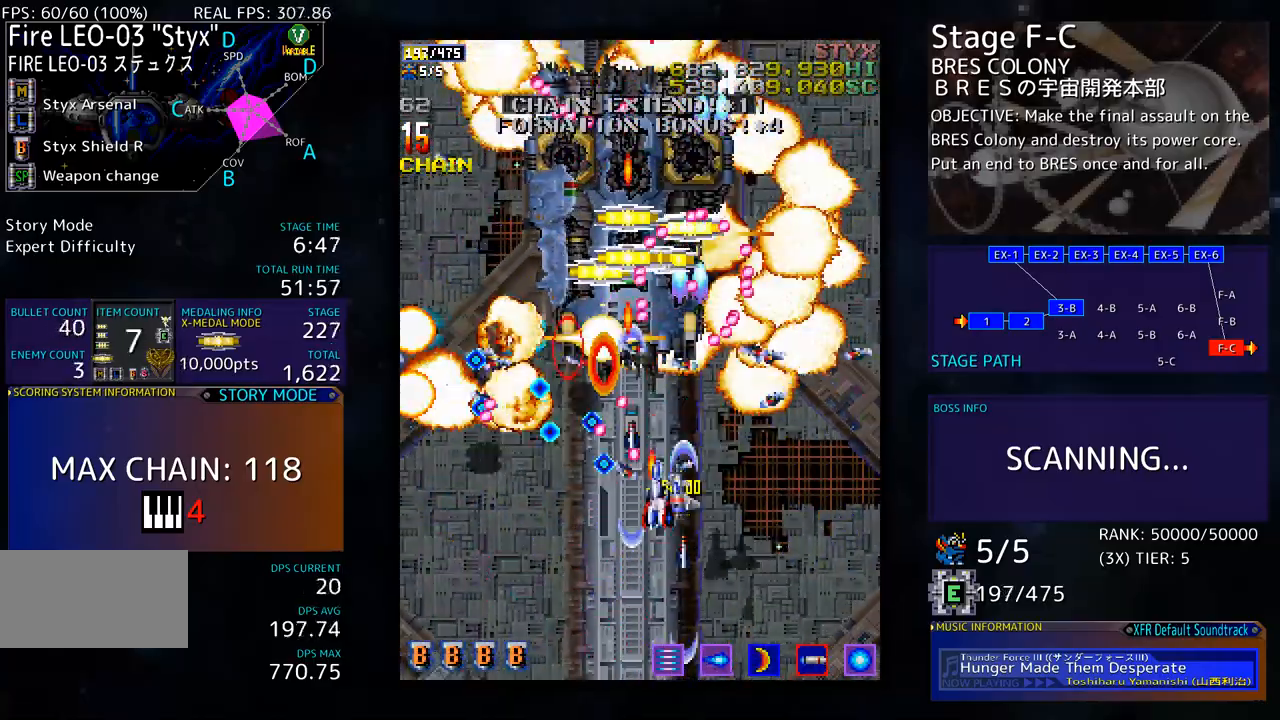
{"buttons": ["DPAD_DOWN", "DPAD_LEFT"], "events": [[100, "DPAD_RIGHT", "up"], [151, "DPAD_LEFT", "down"]]}
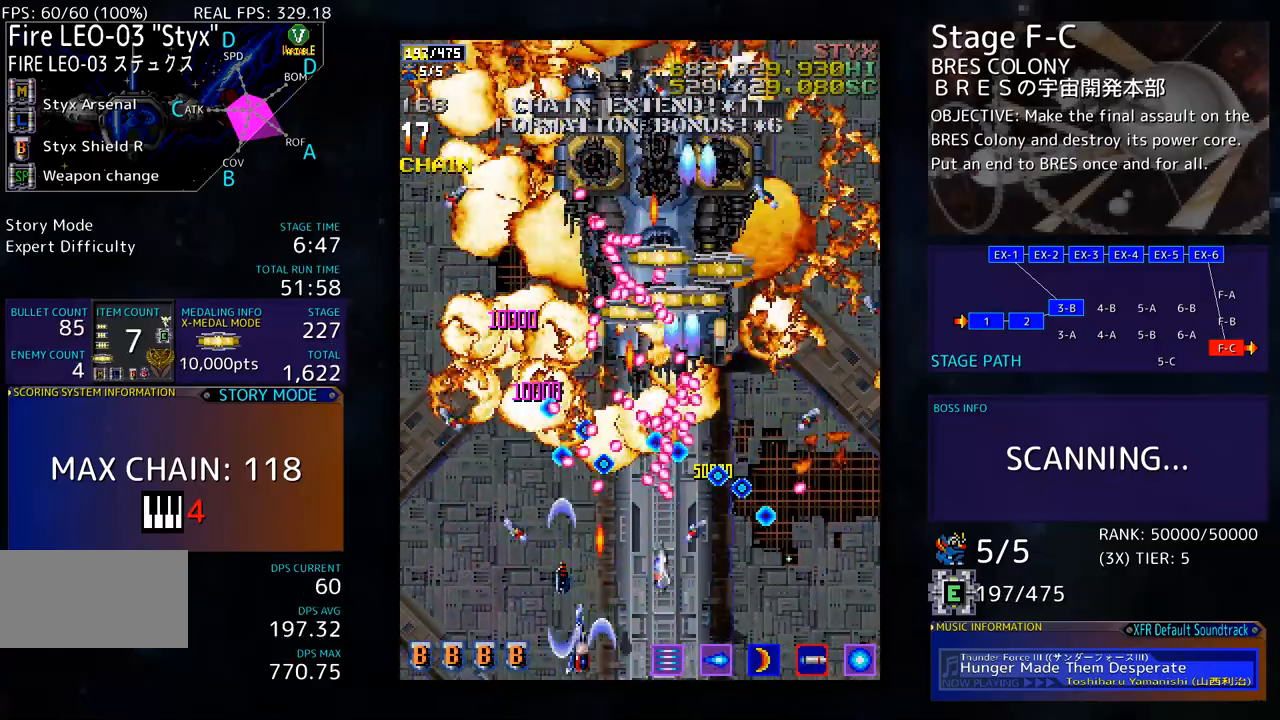
{"buttons": ["DPAD_UP", "DPAD_LEFT"], "events": [[167, "DPAD_DOWN", "up"], [251, "DPAD_UP", "down"]]}
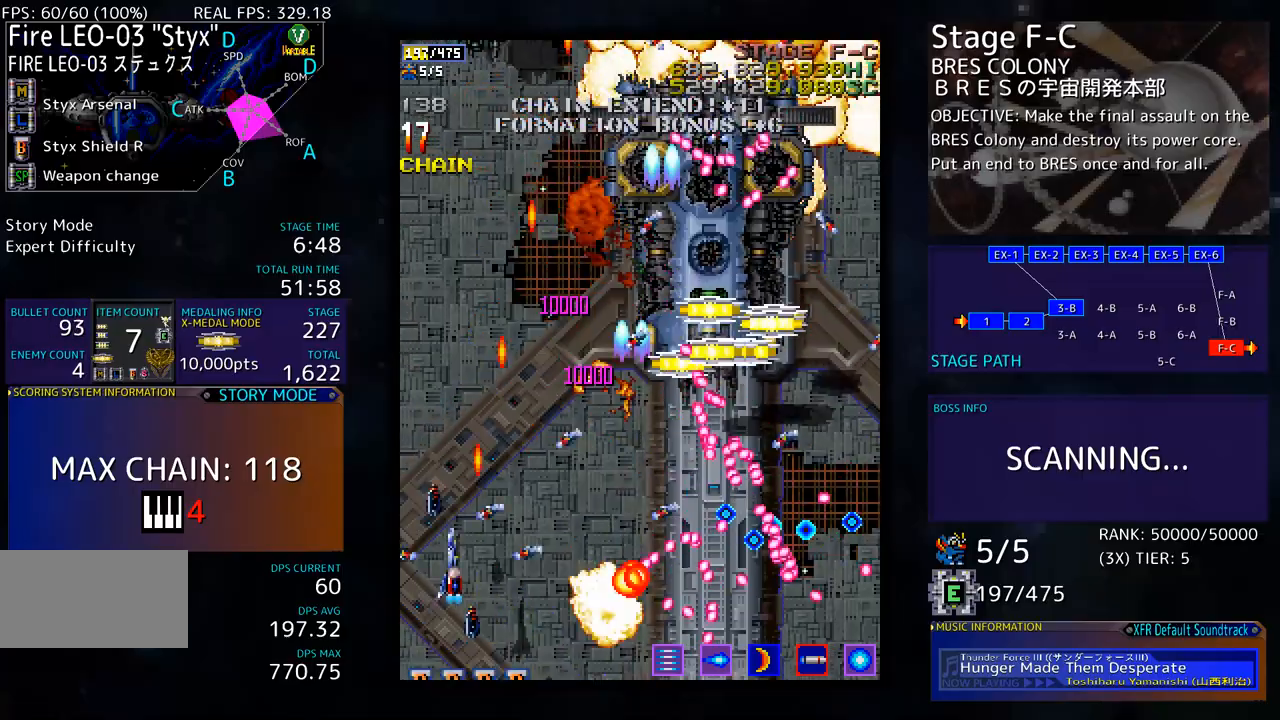
{"buttons": ["DPAD_DOWN", "DPAD_RIGHT"]}
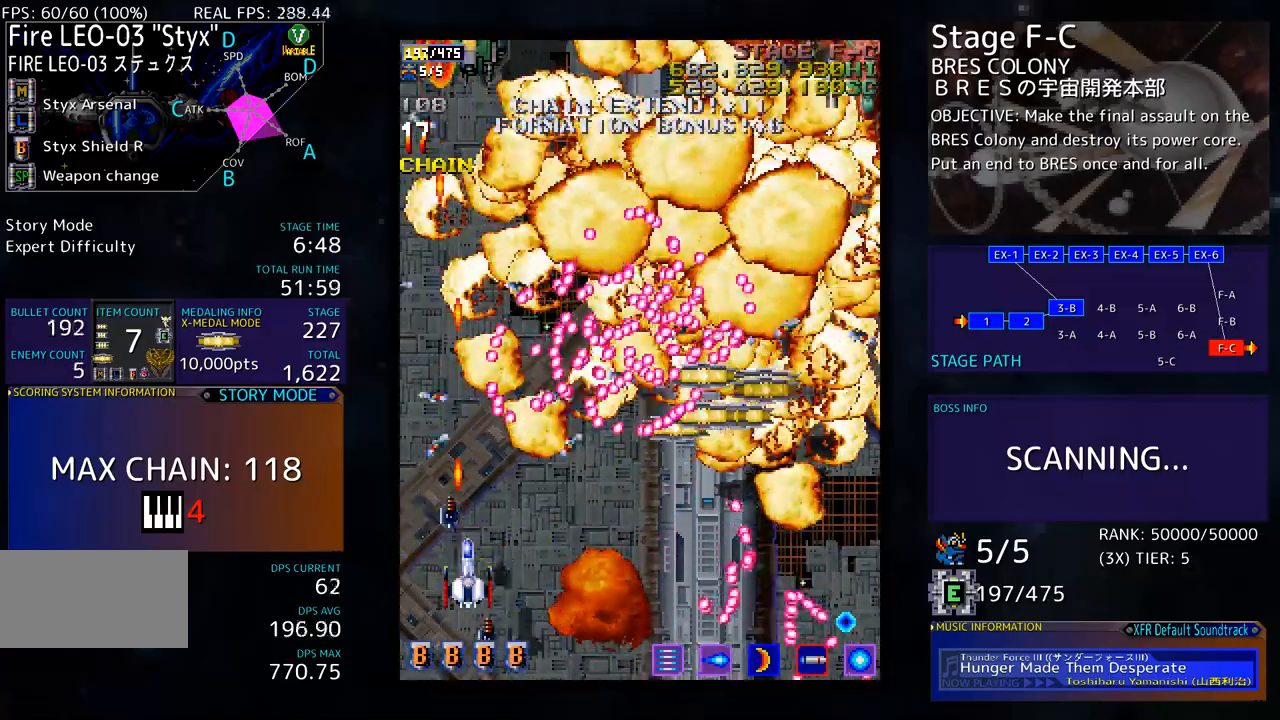
{"buttons": [], "events": [[33, "DPAD_RIGHT", "up"], [67, "DPAD_DOWN", "up"], [117, "DPAD_RIGHT", "down"], [133, "DPAD_DOWN", "down"], [317, "DPAD_DOWN", "up"], [317, "DPAD_RIGHT", "up"], [417, "DPAD_DOWN", "down"], [417, "DPAD_RIGHT", "down"], [484, "DPAD_DOWN", "up"], [484, "DPAD_RIGHT", "up"]]}